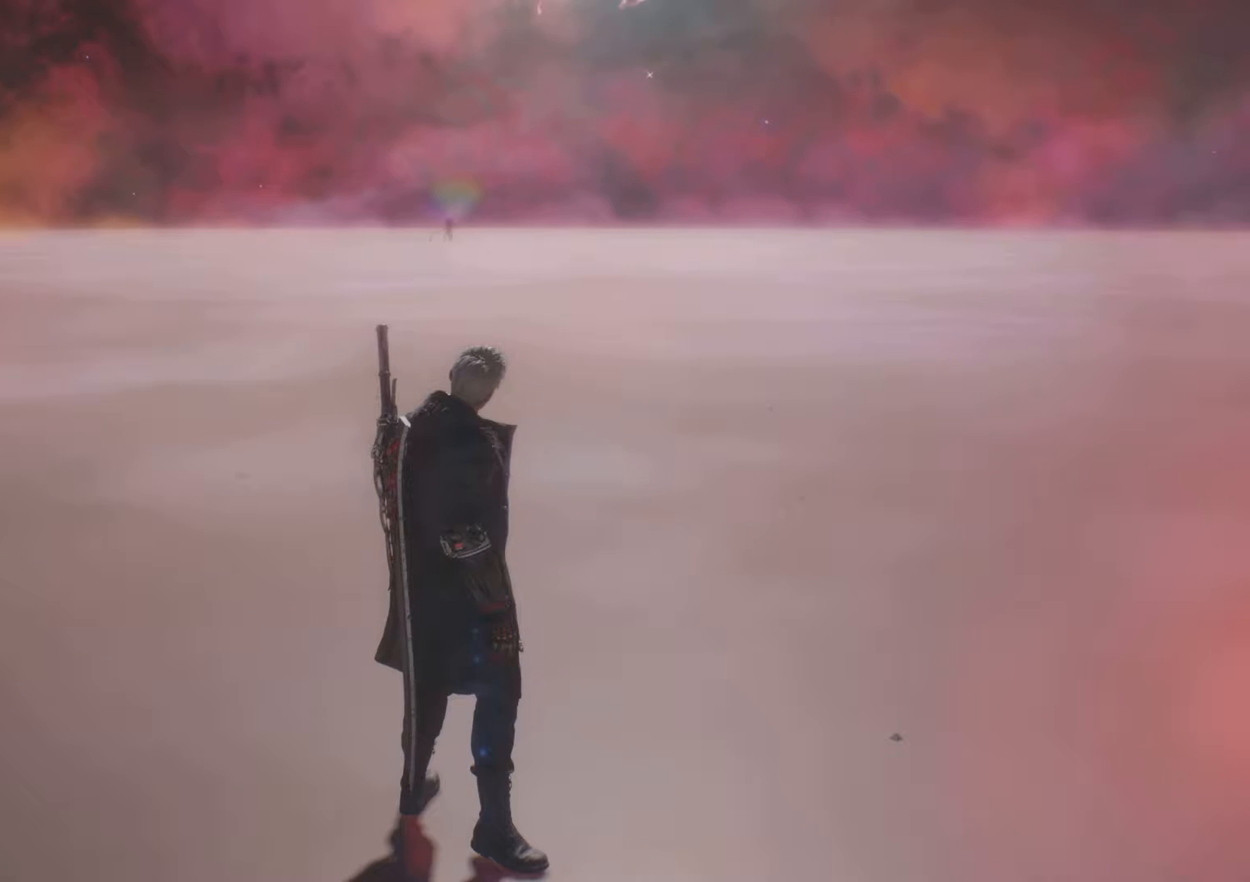
Gameplay with a controller (PlayStation layout); each line is a JSON object with the inputs held at the frame after it. "events" lists button and stick changes between this image and that frame as [ms after this image, input, new state], when the widget could be followed in between. Not read: L3 R3 SELECT.
{"buttons": [], "left_stick": "center", "right_stick": "center", "events": []}
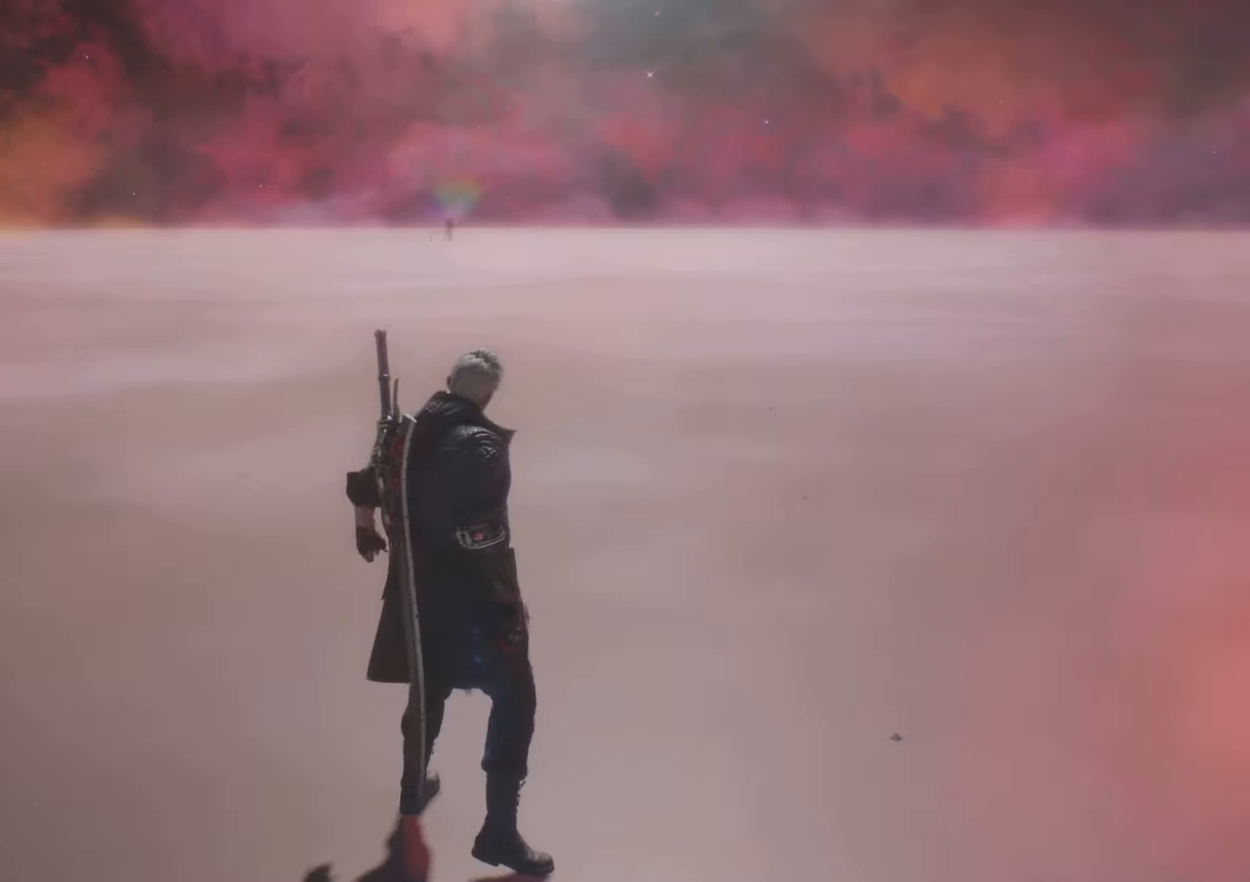
{"buttons": [], "left_stick": "center", "right_stick": "center", "events": []}
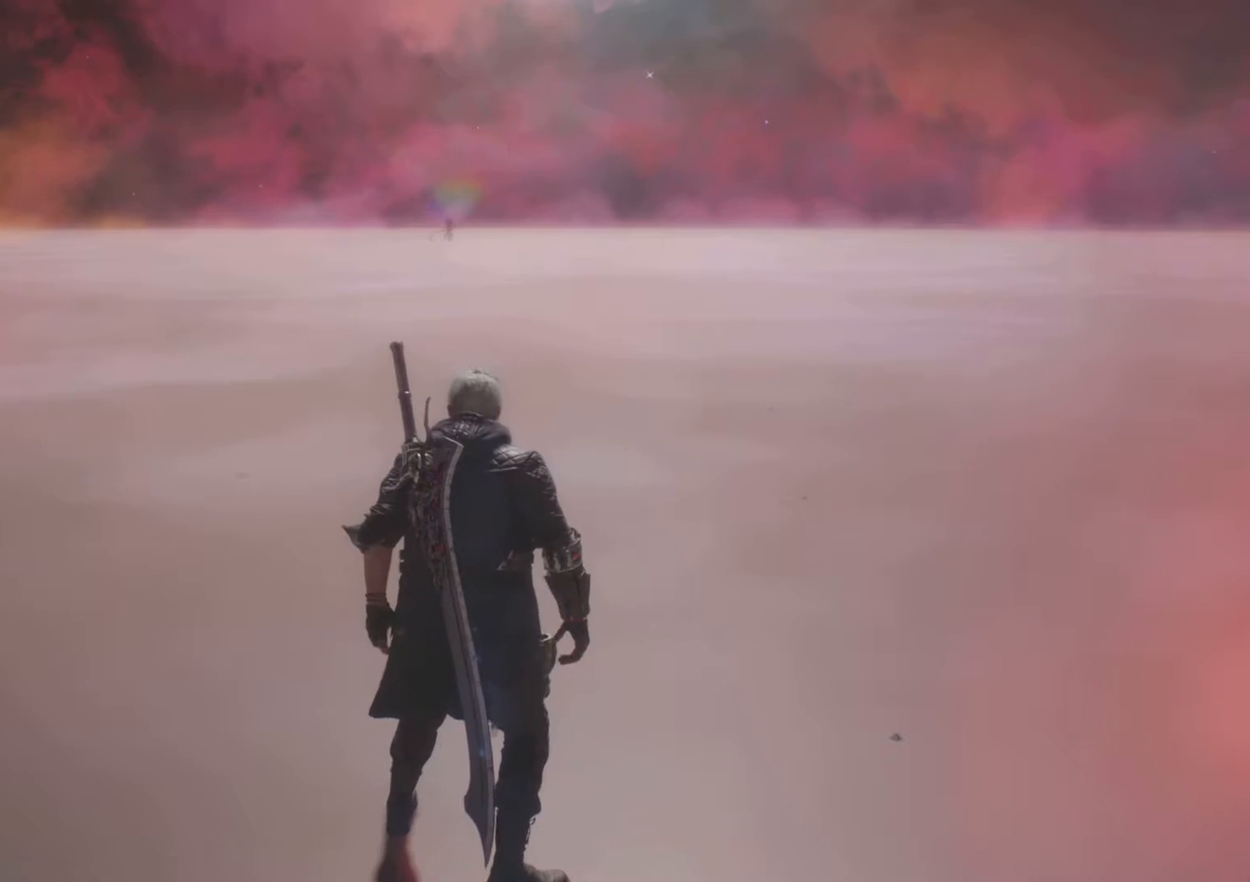
{"buttons": [], "left_stick": "center", "right_stick": "center", "events": []}
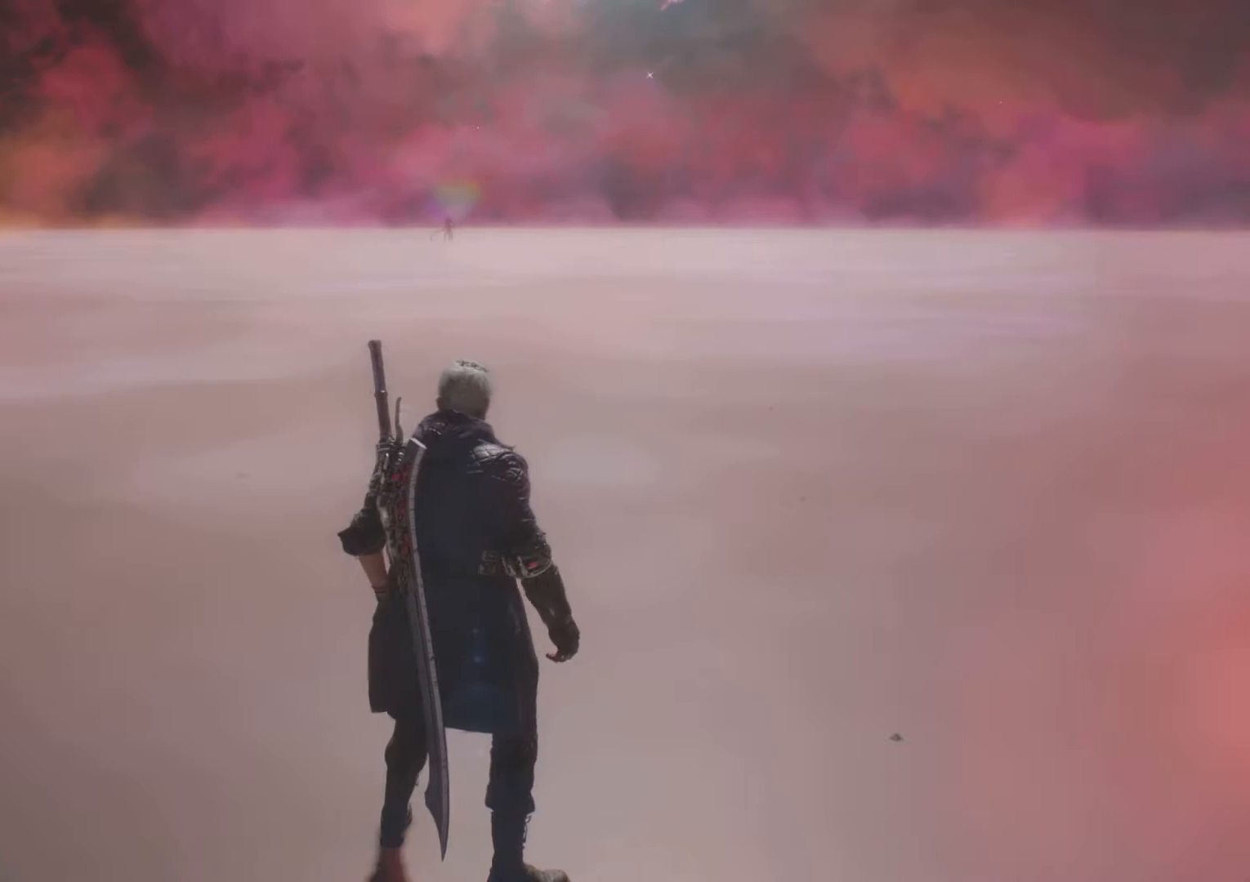
{"buttons": [], "left_stick": "center", "right_stick": "center", "events": []}
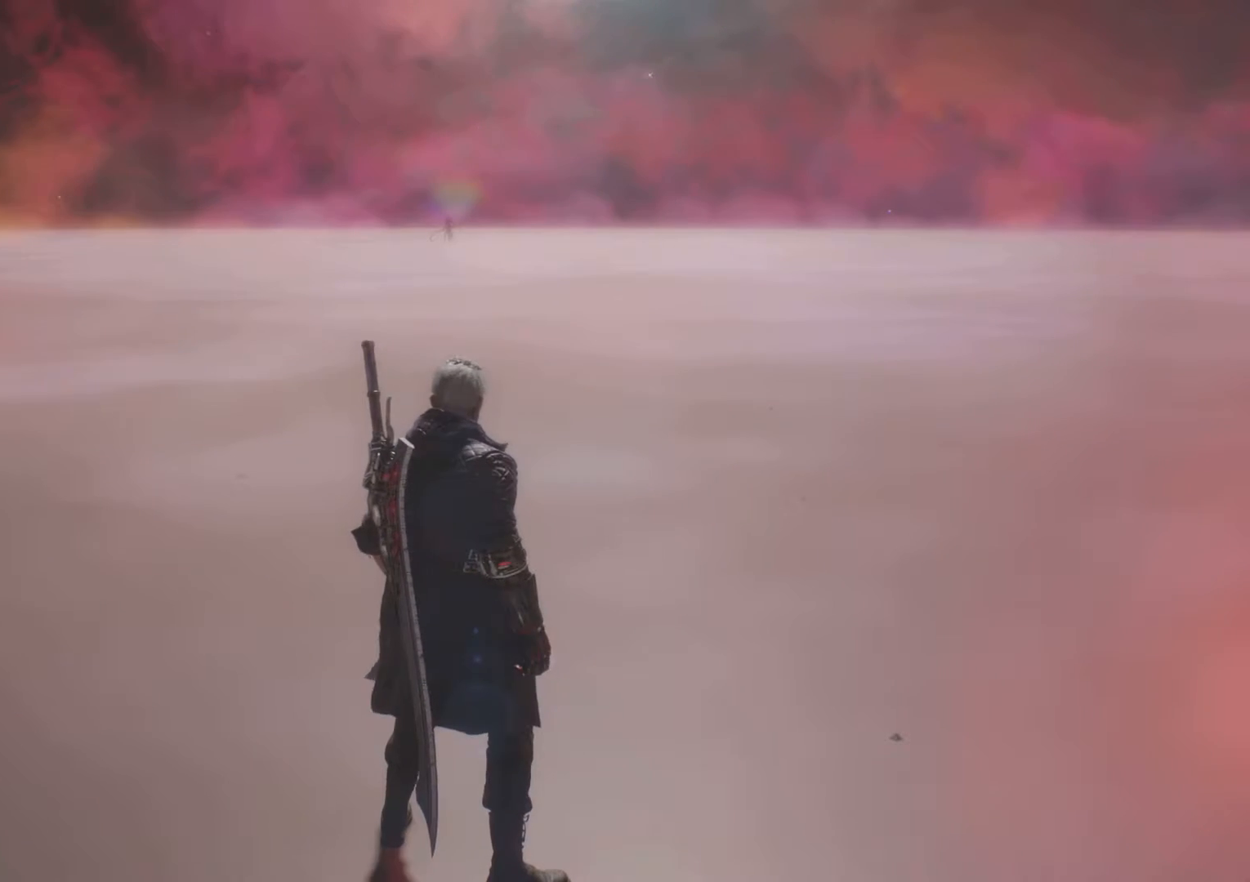
{"buttons": ["R1"], "left_stick": "center", "right_stick": "center", "events": [[133, "TRIANGLE", "down"], [250, "TRIANGLE", "up"], [384, "R1", "down"]]}
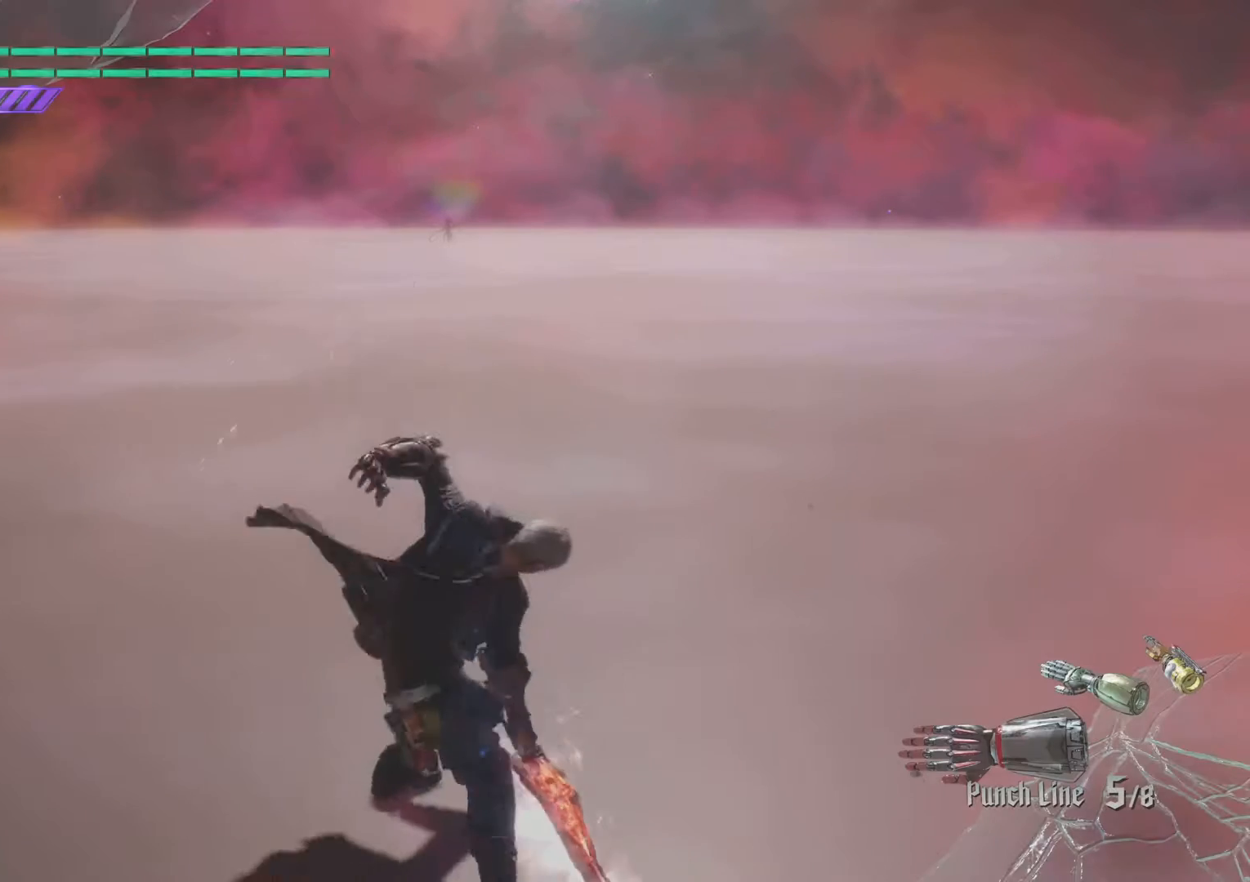
{"buttons": [], "left_stick": "center", "right_stick": "center", "events": [[17, "R1", "up"]]}
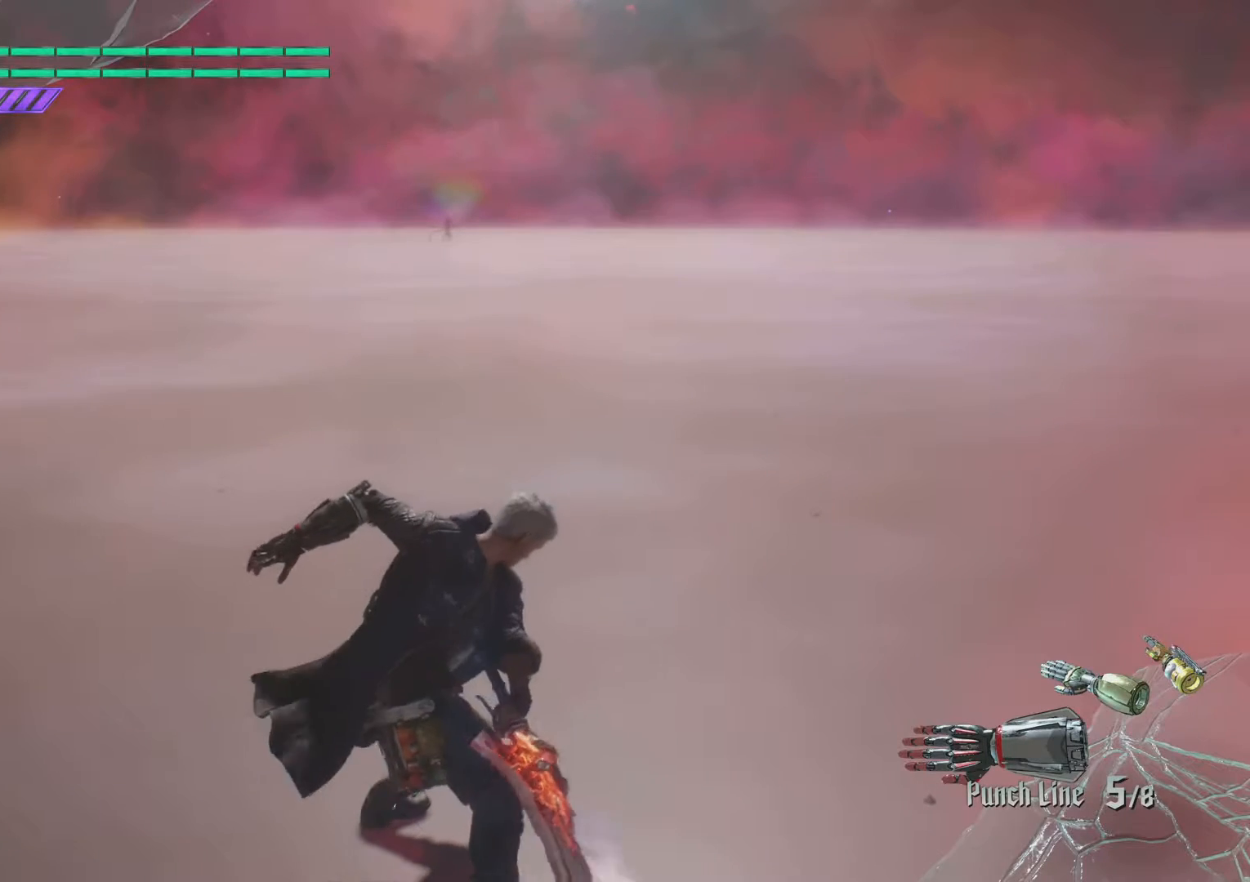
{"buttons": [], "left_stick": "center", "right_stick": "center", "events": []}
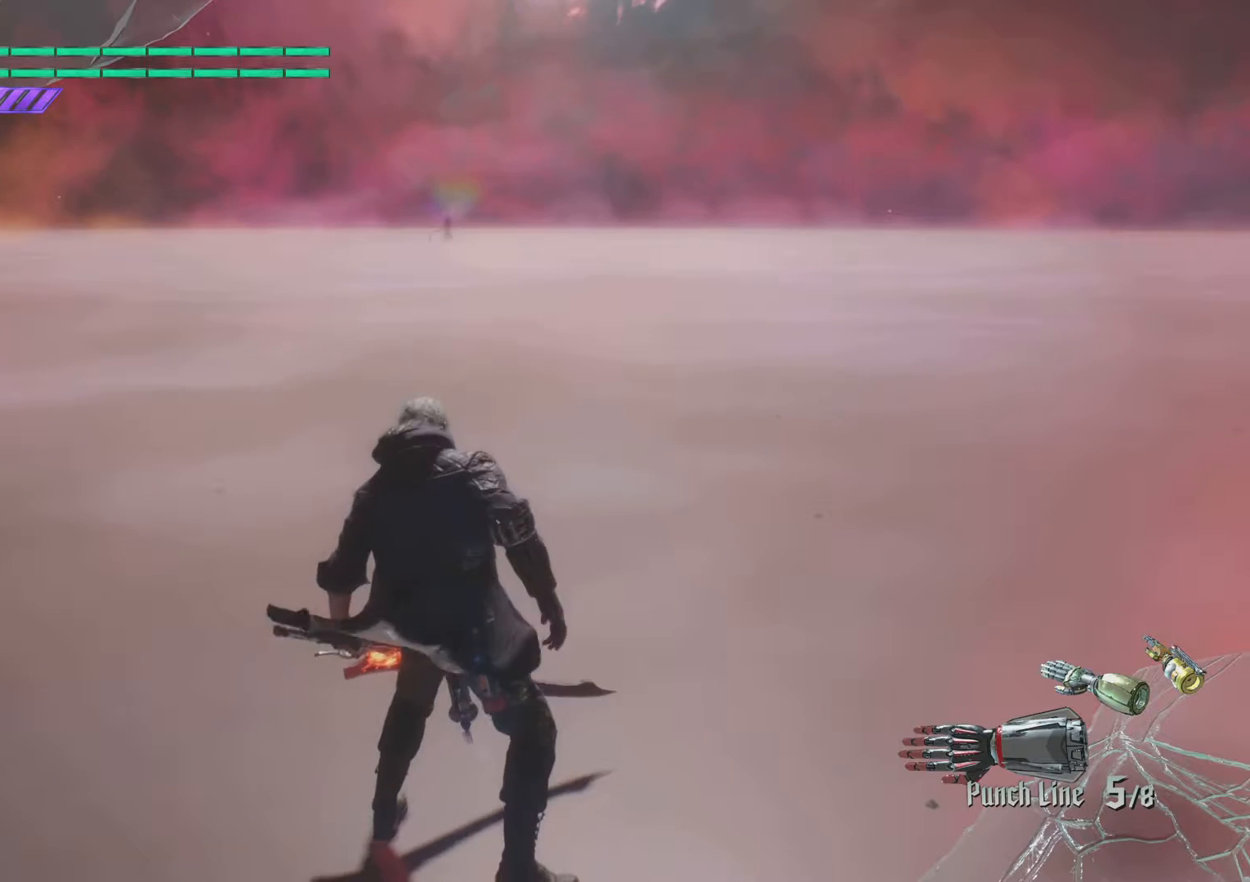
{"buttons": ["R1"], "left_stick": "center", "right_stick": "center", "events": [[250, "TRIANGLE", "down"], [367, "TRIANGLE", "up"], [467, "R1", "down"]]}
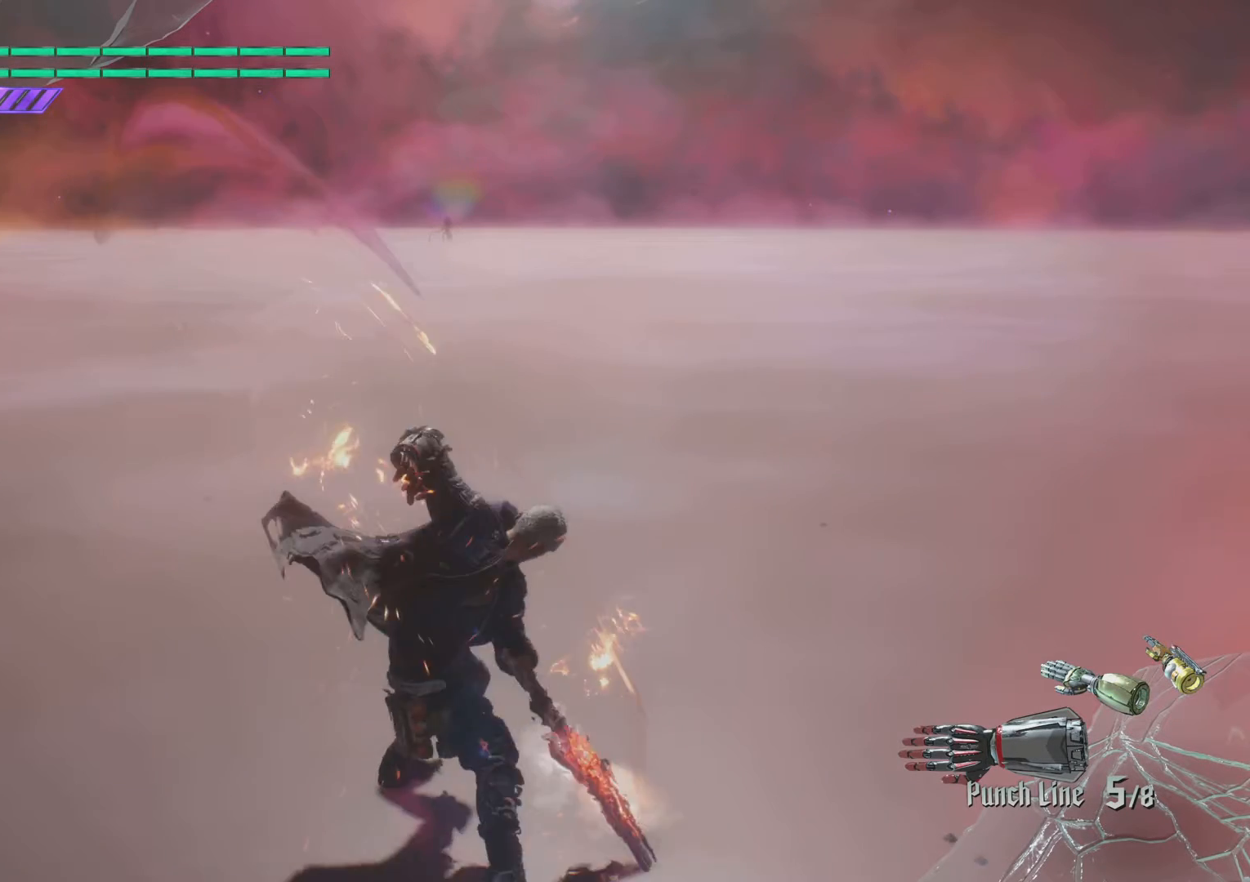
{"buttons": [], "left_stick": "center", "right_stick": "center", "events": [[67, "R1", "up"]]}
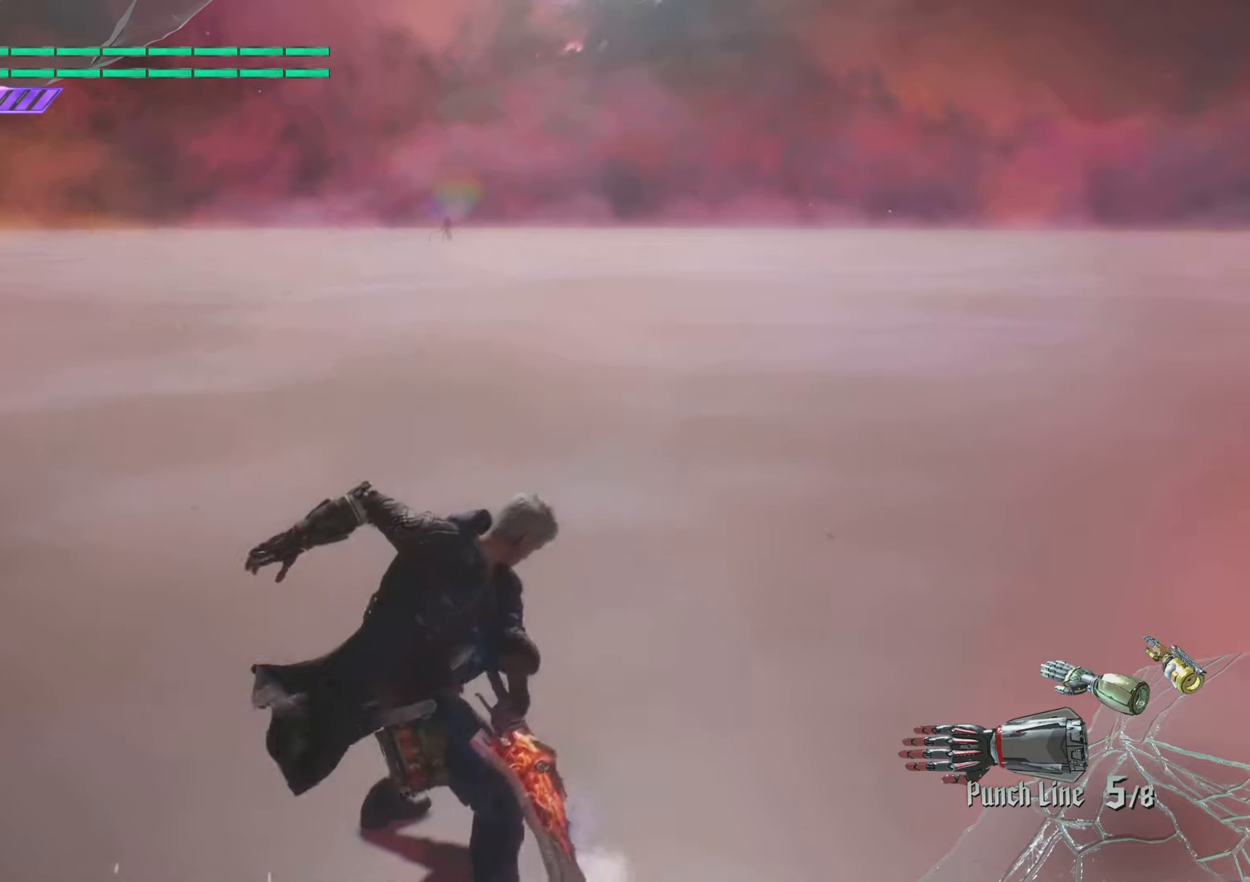
{"buttons": ["R1"], "left_stick": "center", "right_stick": "center", "events": [[234, "TRIANGLE", "down"], [351, "TRIANGLE", "up"], [484, "R1", "down"]]}
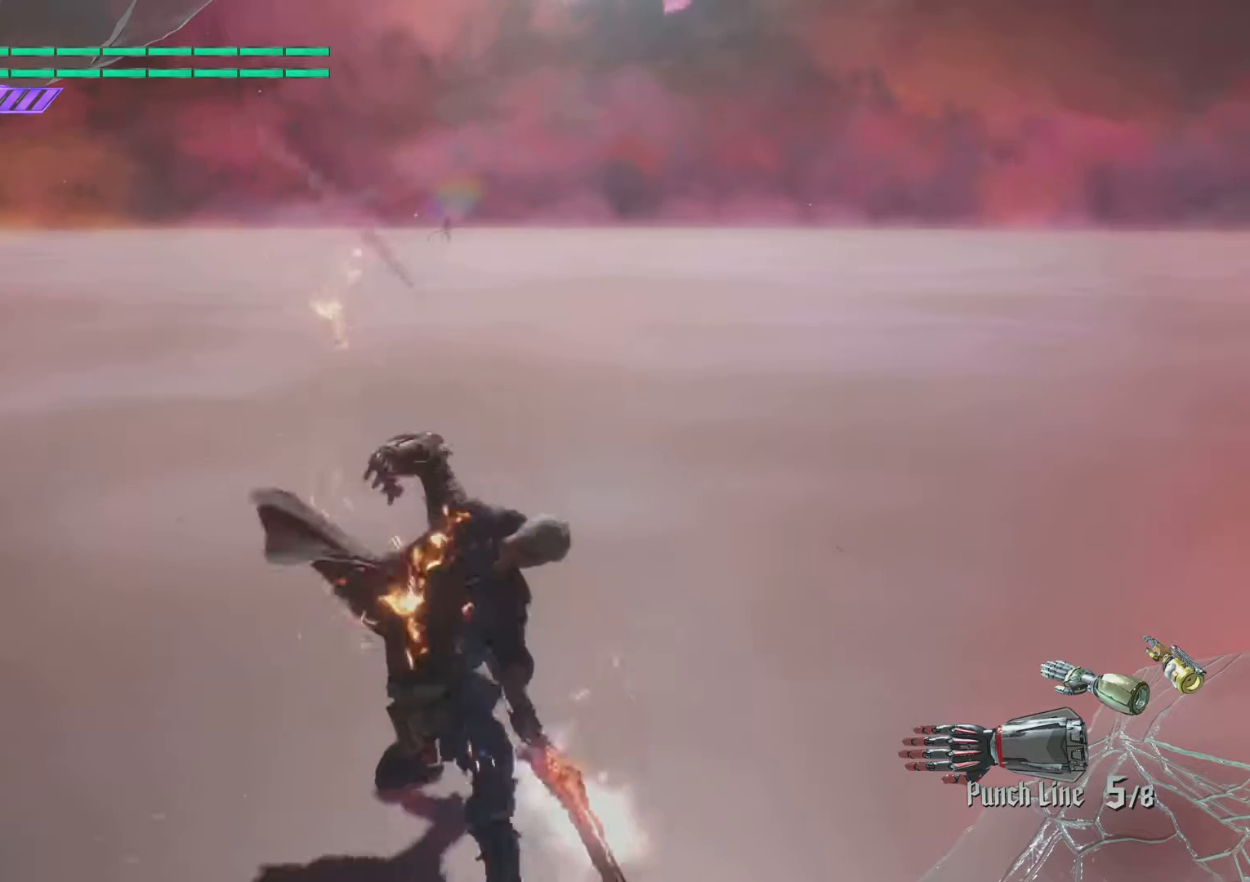
{"buttons": [], "left_stick": "center", "right_stick": "center", "events": [[100, "R1", "up"]]}
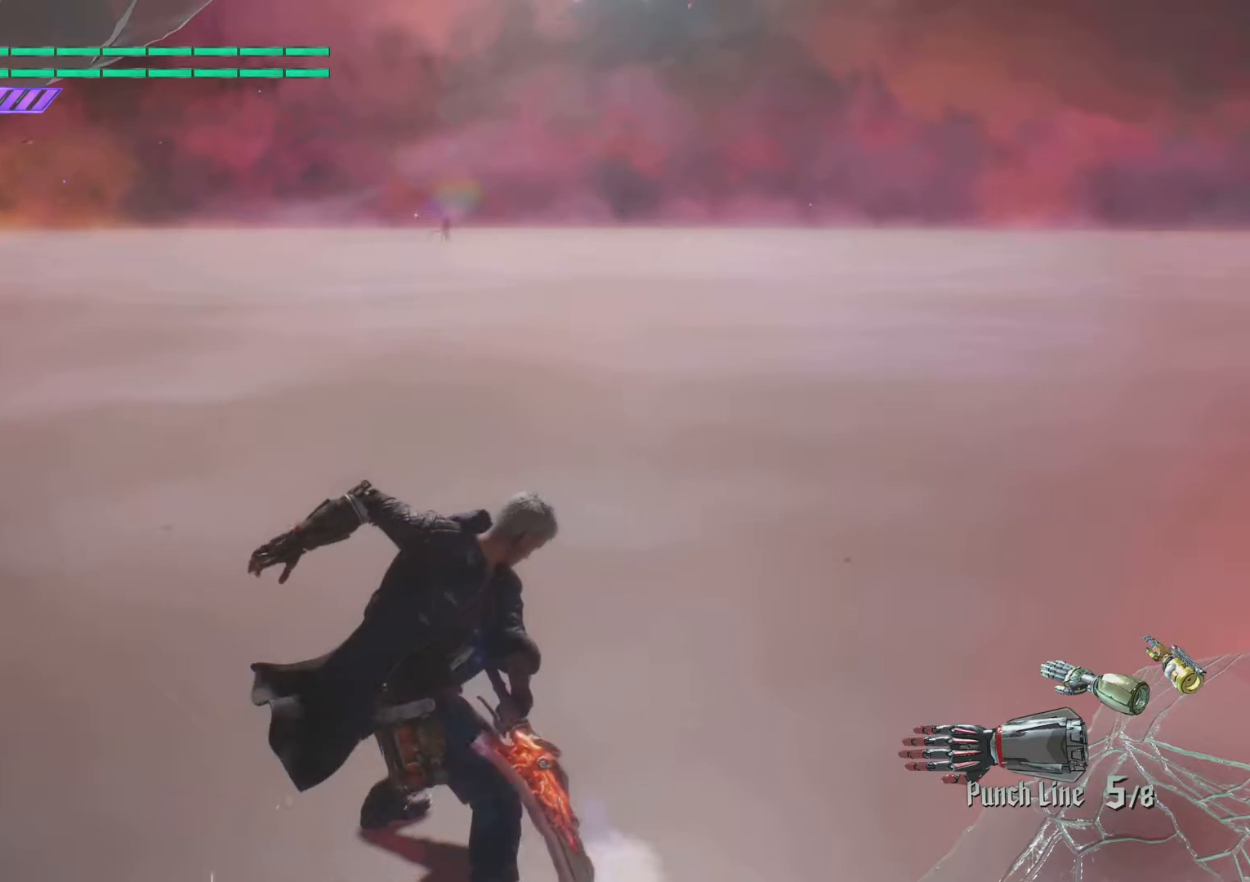
{"buttons": ["R1"], "left_stick": "center", "right_stick": "center", "events": [[250, "TRIANGLE", "down"], [367, "TRIANGLE", "up"], [467, "R1", "down"]]}
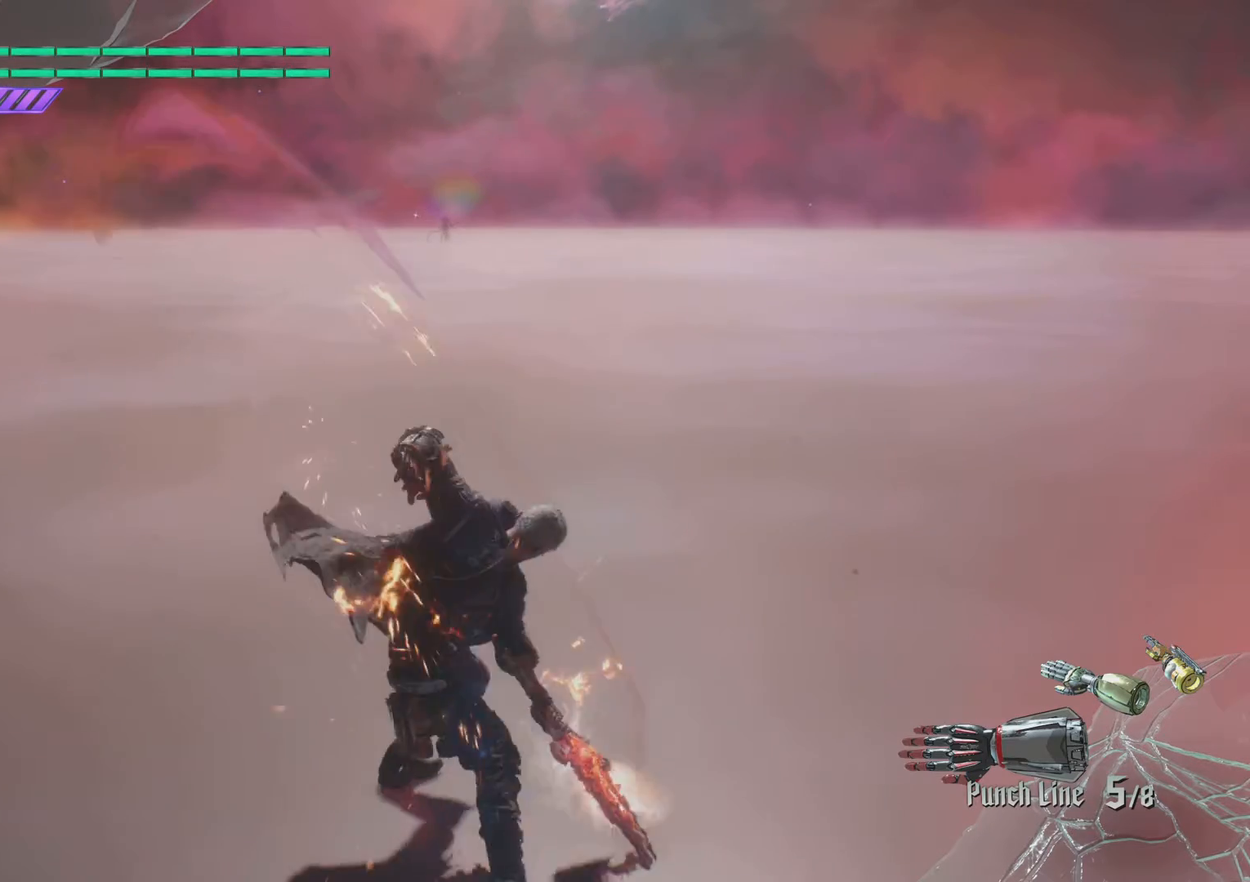
{"buttons": [], "left_stick": "center", "right_stick": "center", "events": [[83, "R1", "up"]]}
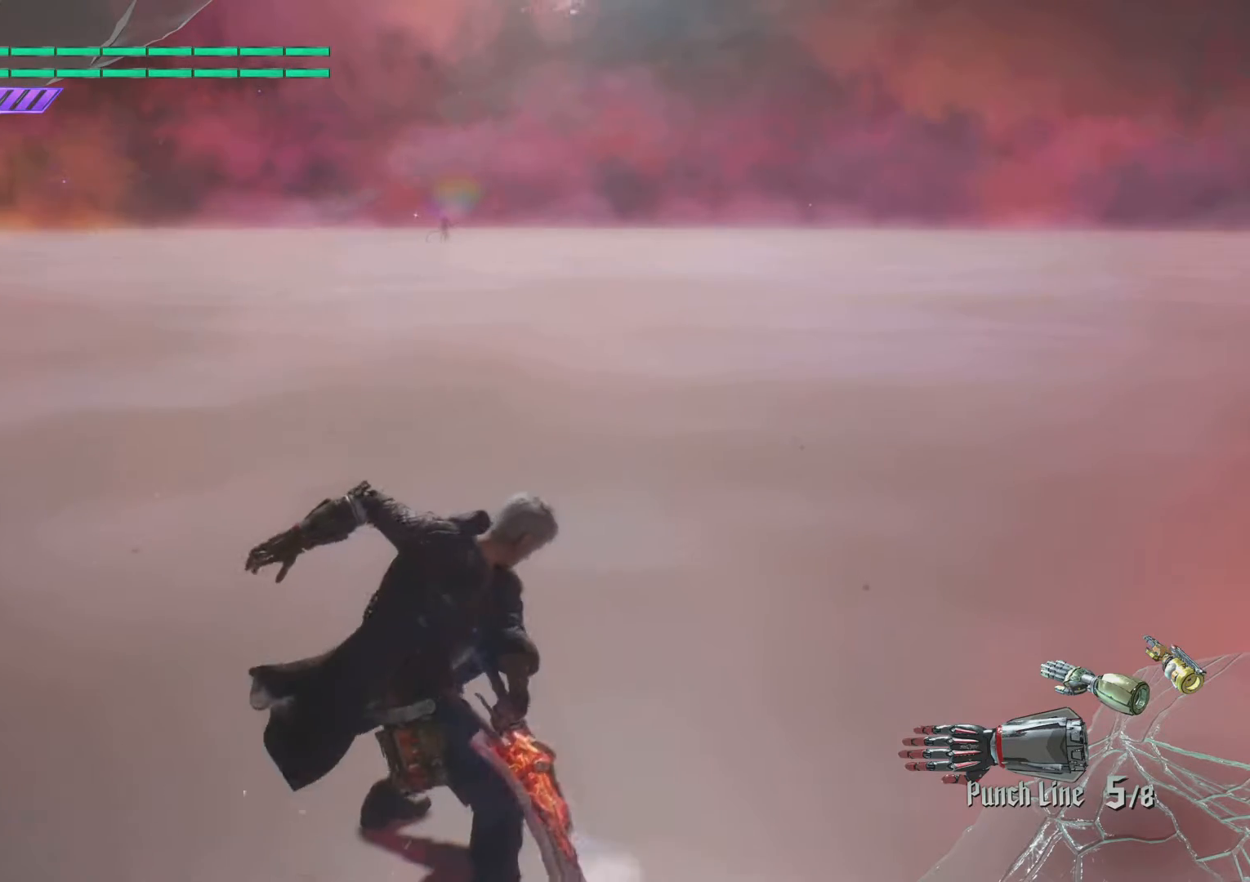
{"buttons": [], "left_stick": "center", "right_stick": "center", "events": [[316, "TRIANGLE", "down"], [433, "TRIANGLE", "up"]]}
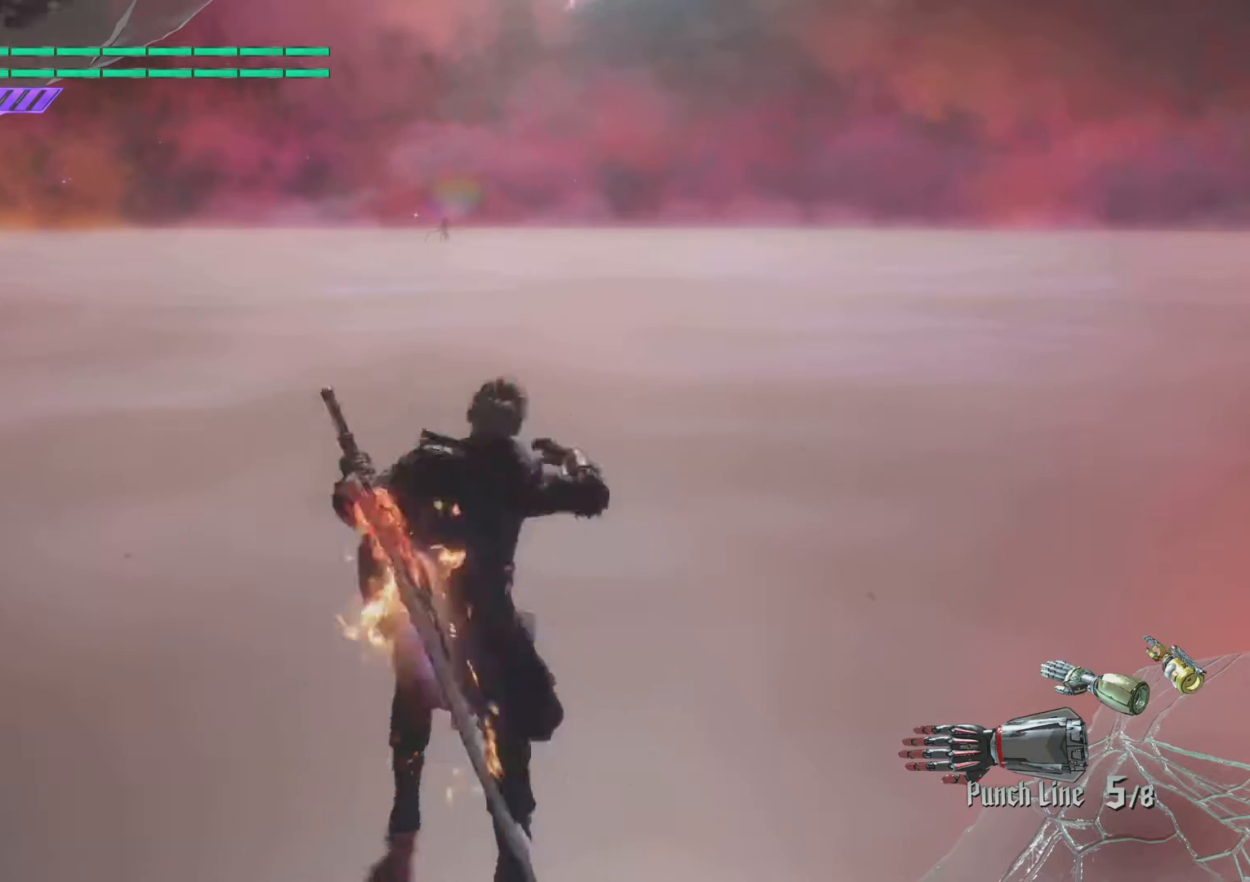
{"buttons": [], "left_stick": "center", "right_stick": "center", "events": [[50, "R1", "down"], [150, "R1", "up"]]}
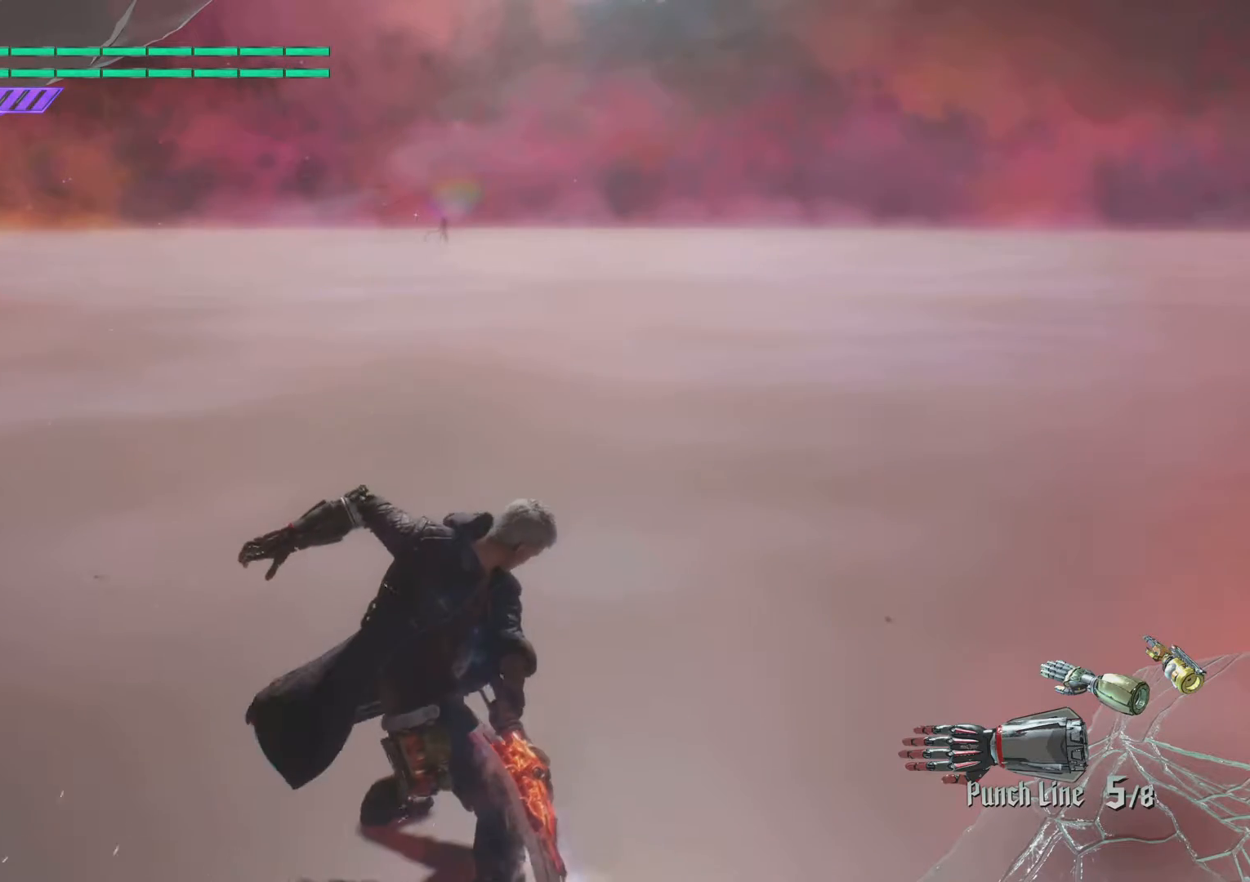
{"buttons": [], "left_stick": "center", "right_stick": "center", "events": [[350, "TRIANGLE", "down"], [450, "TRIANGLE", "up"]]}
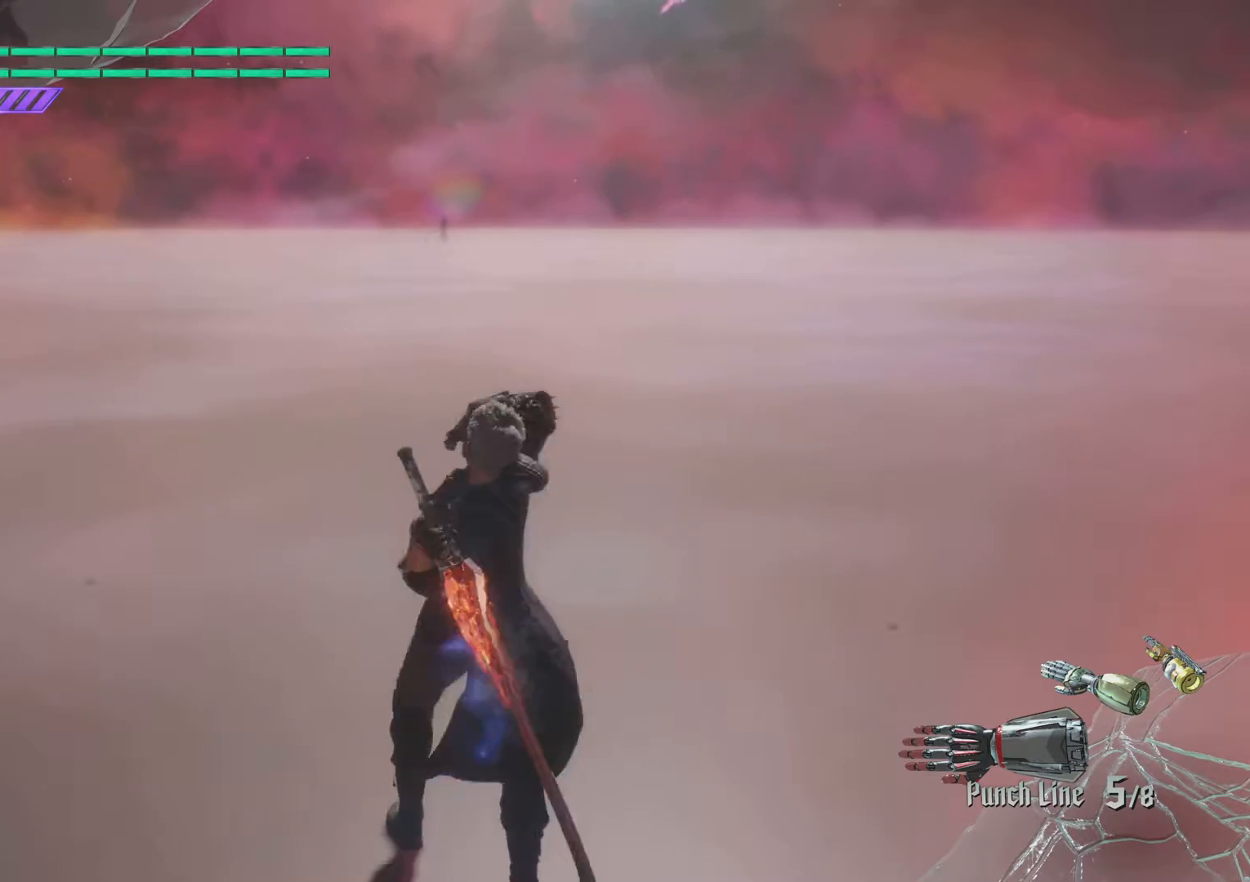
{"buttons": [], "left_stick": "center", "right_stick": "center", "events": [[83, "R1", "down"], [167, "R1", "up"]]}
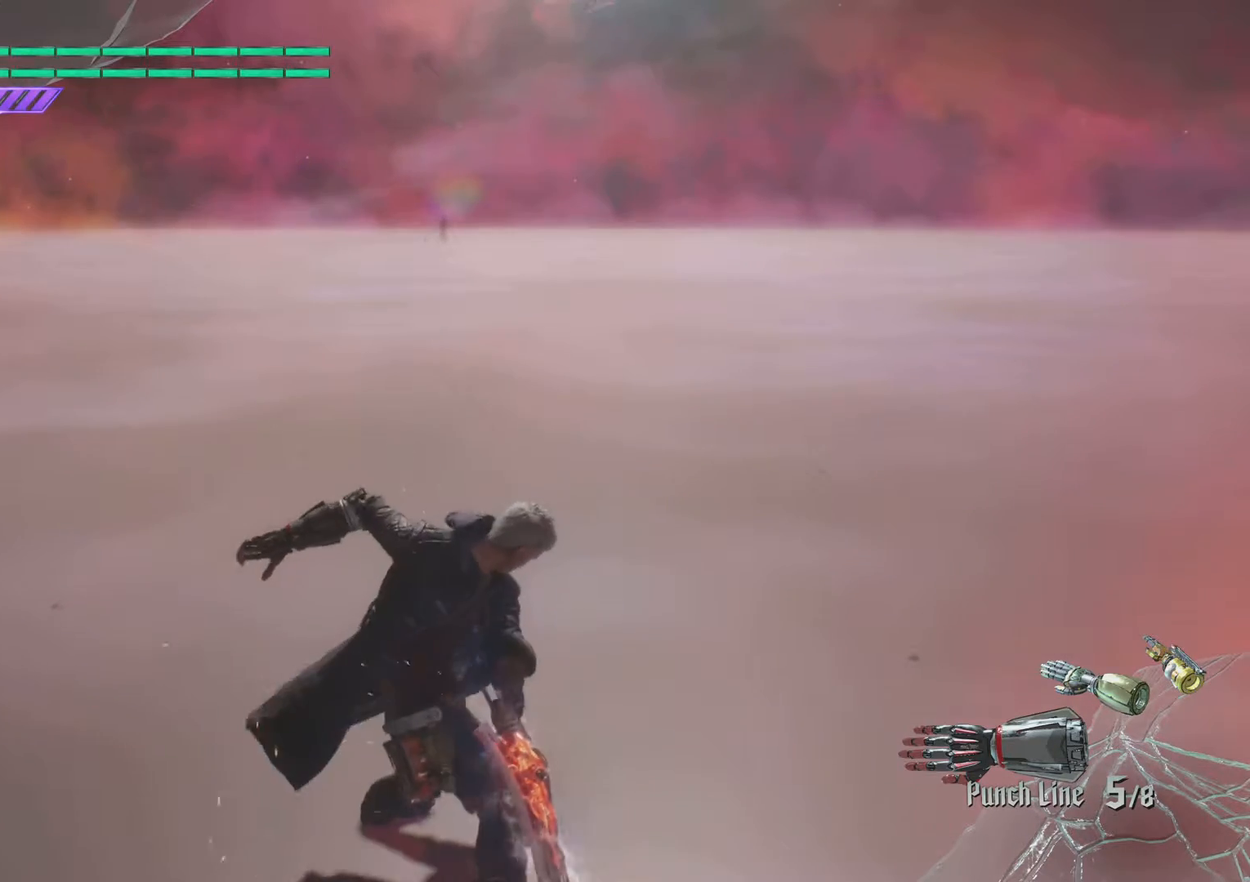
{"buttons": ["TRIANGLE"], "left_stick": "center", "right_stick": "center", "events": [[418, "TRIANGLE", "down"]]}
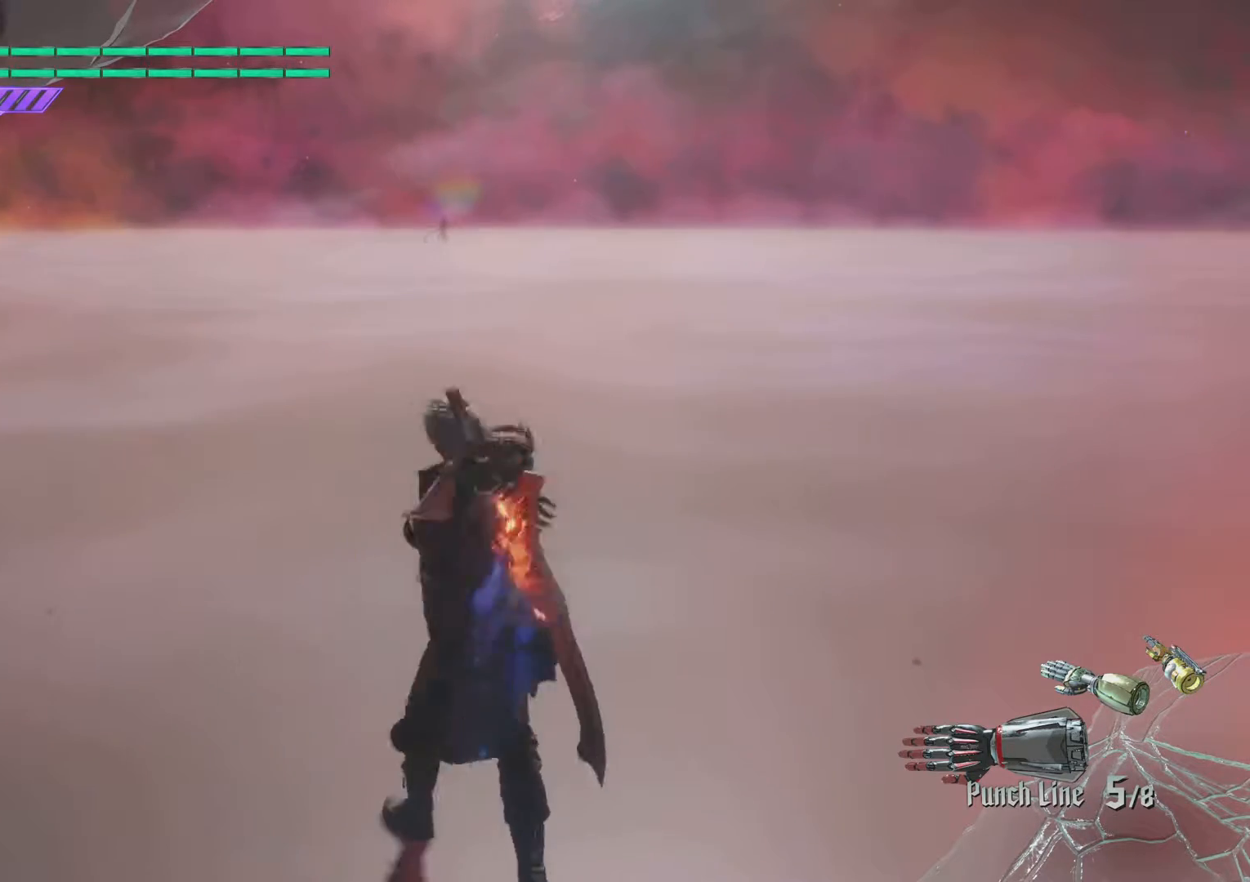
{"buttons": [], "left_stick": "center", "right_stick": "center", "events": [[17, "TRIANGLE", "up"], [117, "R1", "down"], [217, "R1", "up"]]}
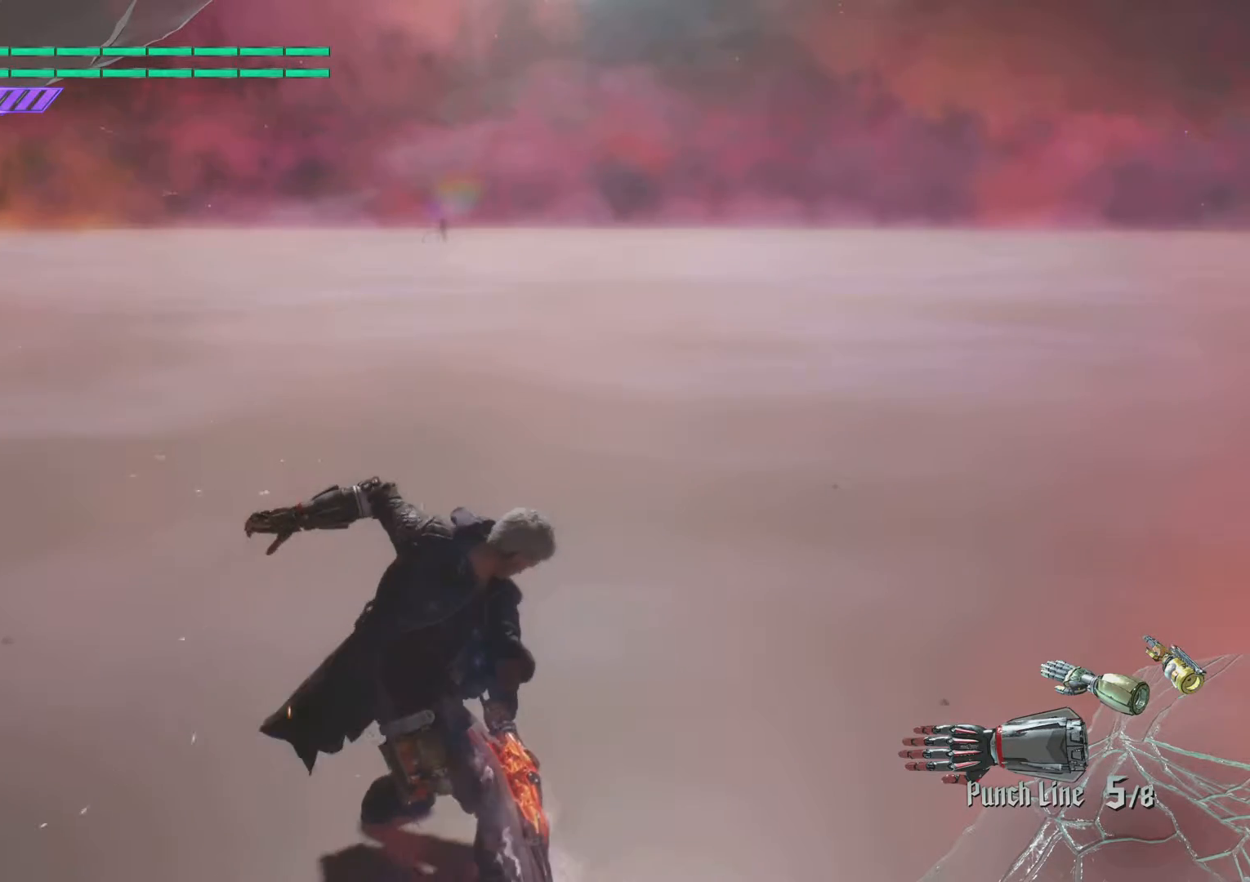
{"buttons": ["TRIANGLE"], "left_stick": "center", "right_stick": "center", "events": [[467, "TRIANGLE", "down"]]}
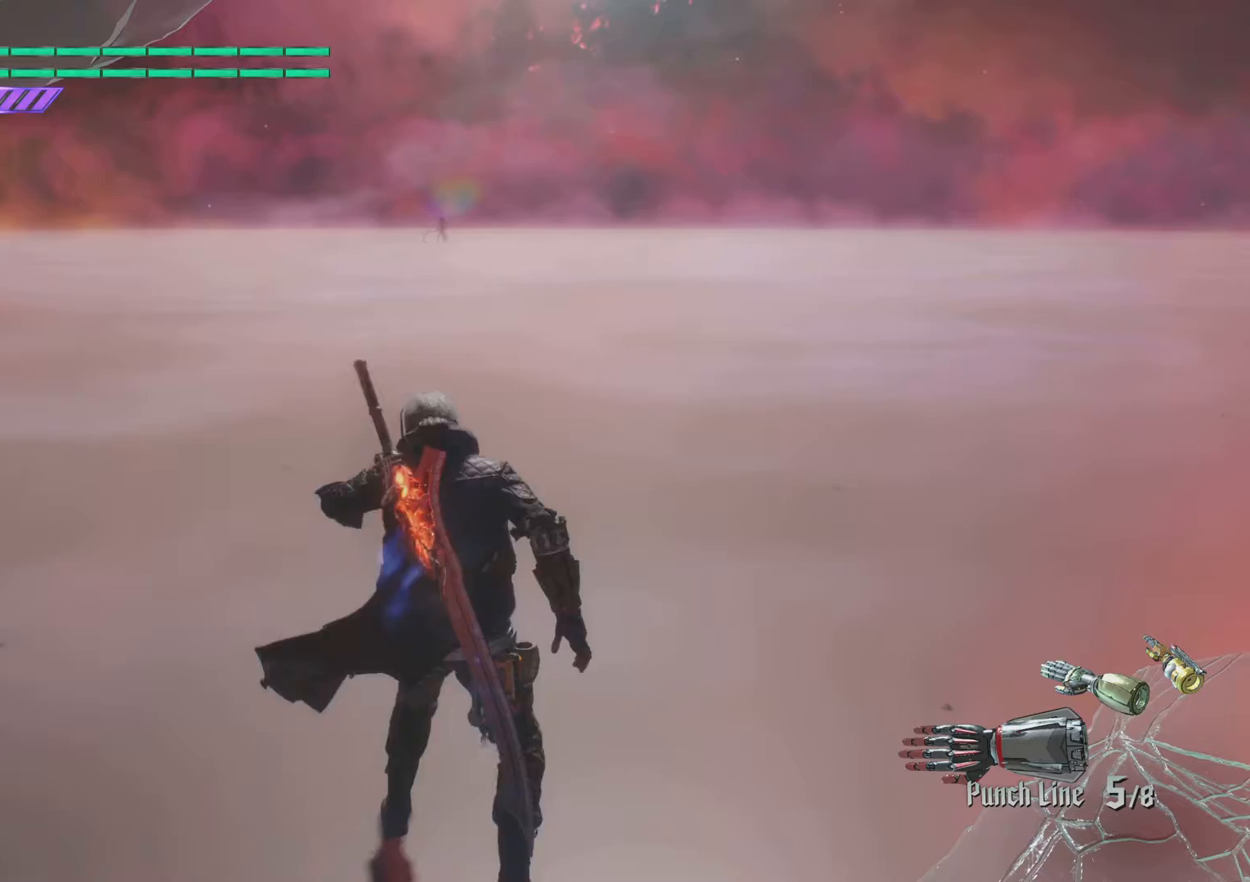
{"buttons": [], "left_stick": "center", "right_stick": "center", "events": [[67, "TRIANGLE", "up"], [200, "R1", "down"], [317, "R1", "up"]]}
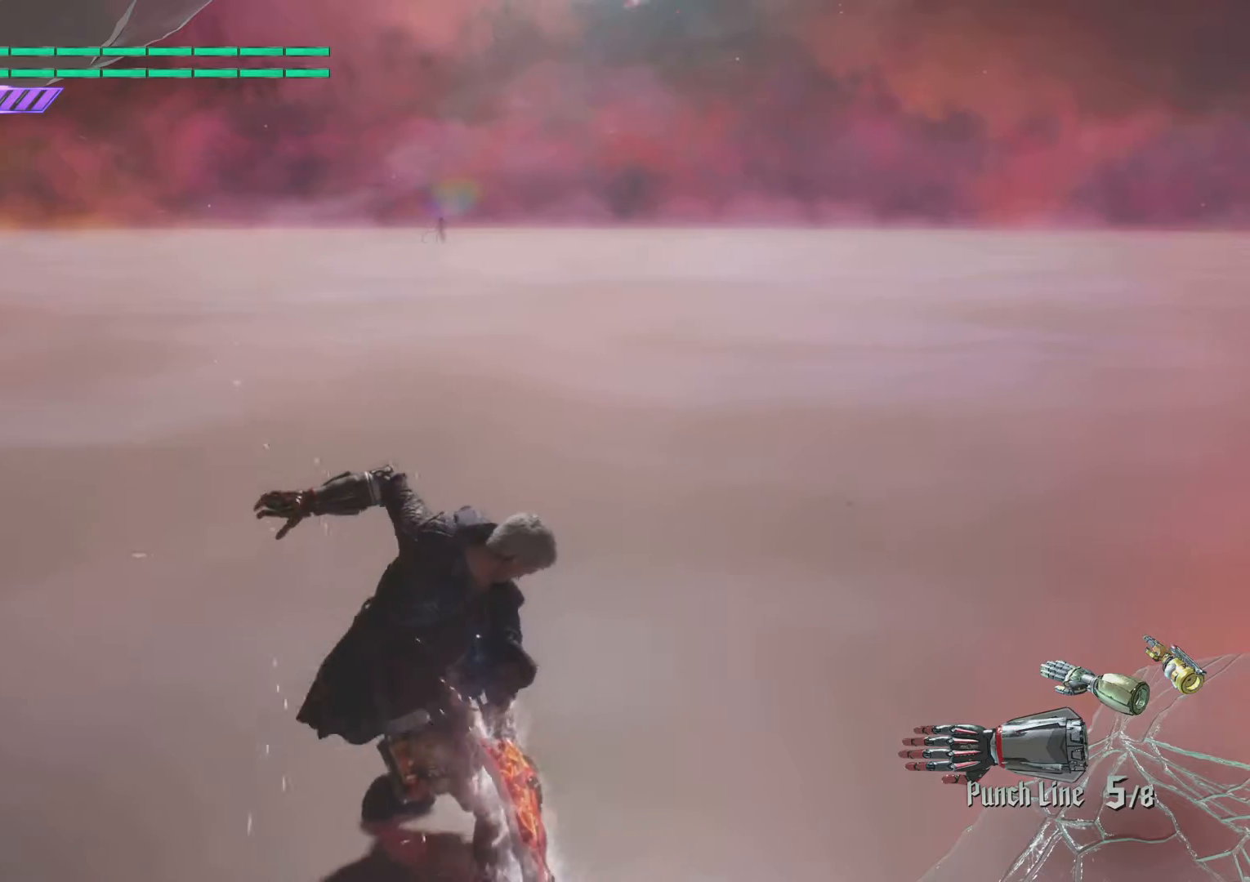
{"buttons": ["TRIANGLE"], "left_stick": "center", "right_stick": "center", "events": [[468, "TRIANGLE", "down"]]}
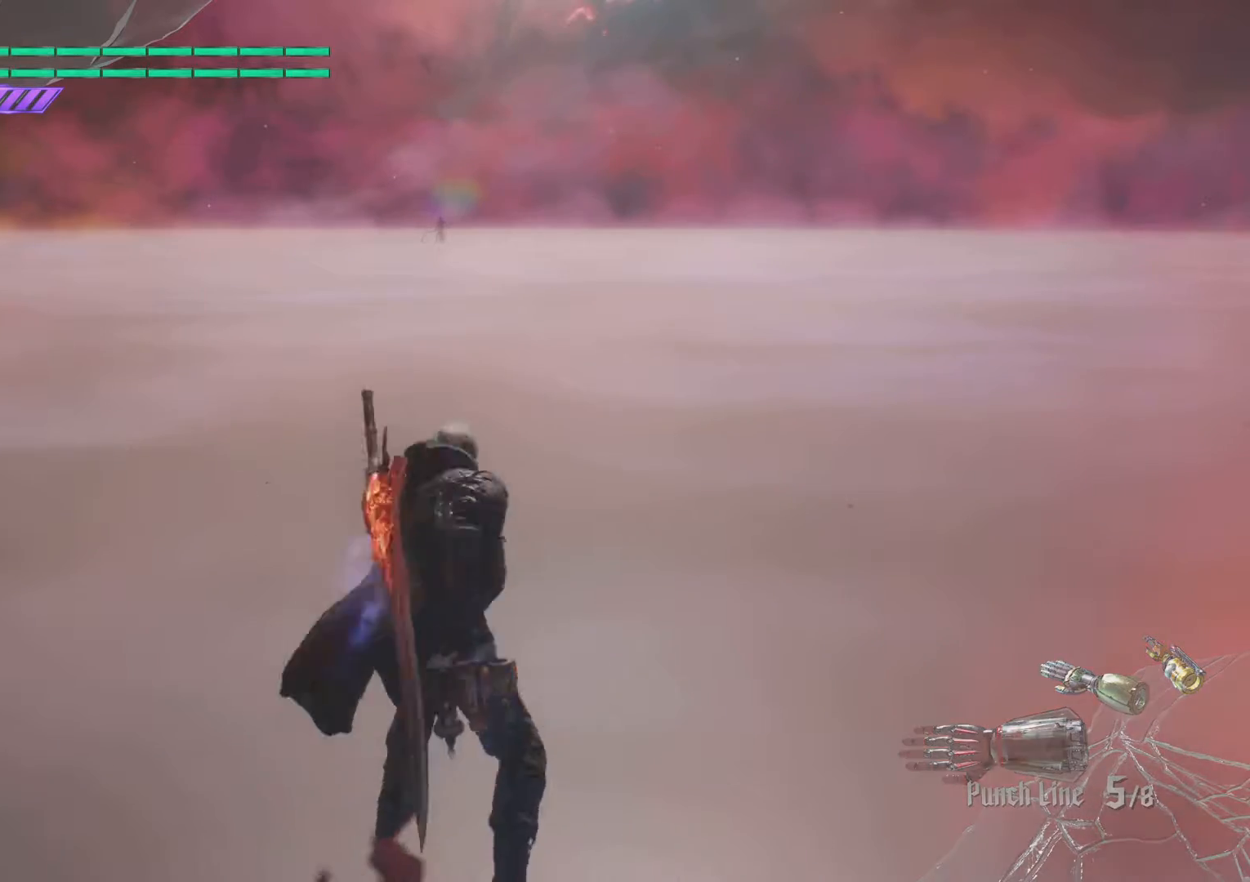
{"buttons": [], "left_stick": "center", "right_stick": "center", "events": [[100, "TRIANGLE", "up"], [234, "R1", "down"], [334, "R1", "up"]]}